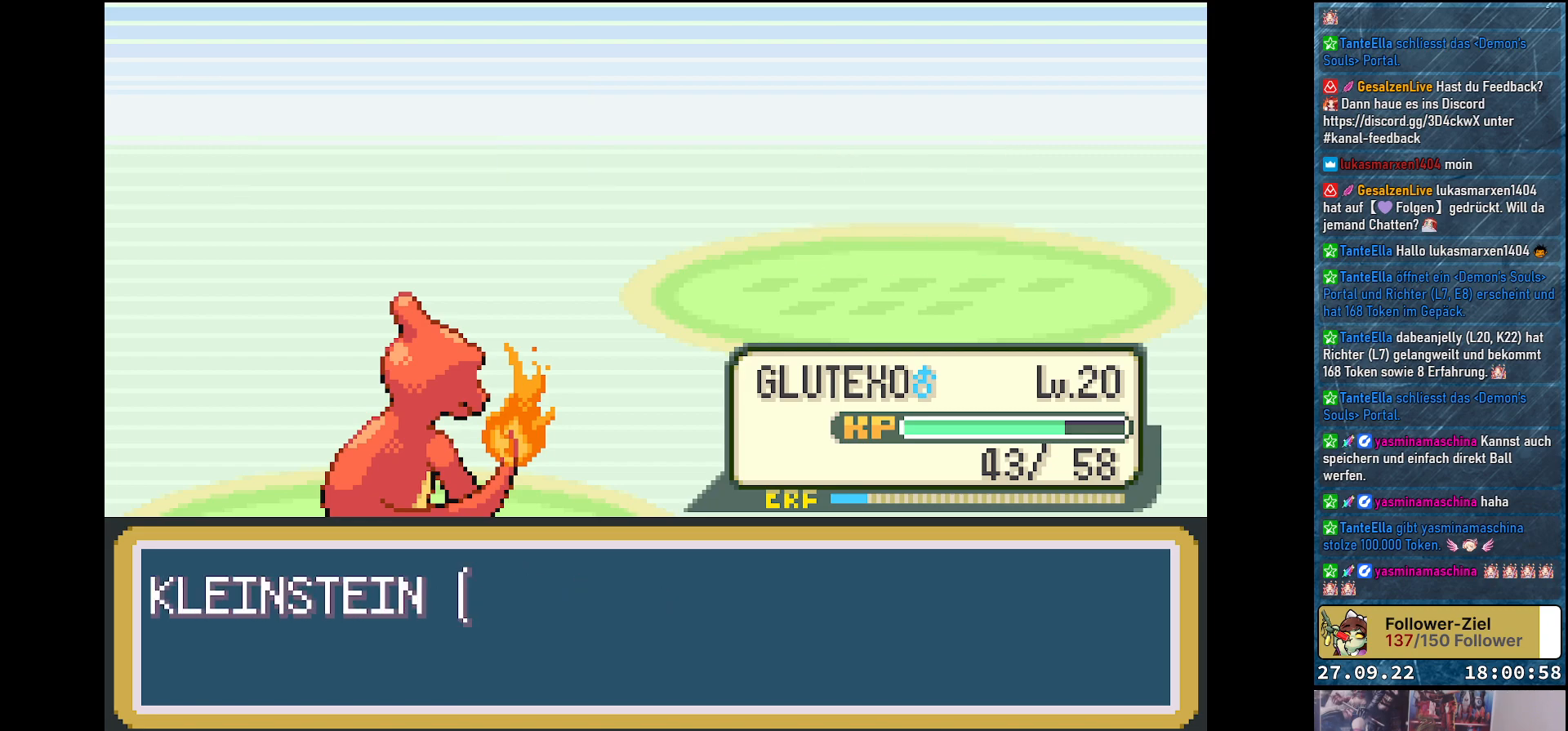
Gameplay with a controller (Xbox layout); each line is a JSON object with the inputs held at the frame after it. "events" lists button and stick changes between this image and that frame as [ms after this image, input, new state], when the widget could be followed in between.
{"buttons": [], "left_stick": "center", "right_stick": "center", "events": []}
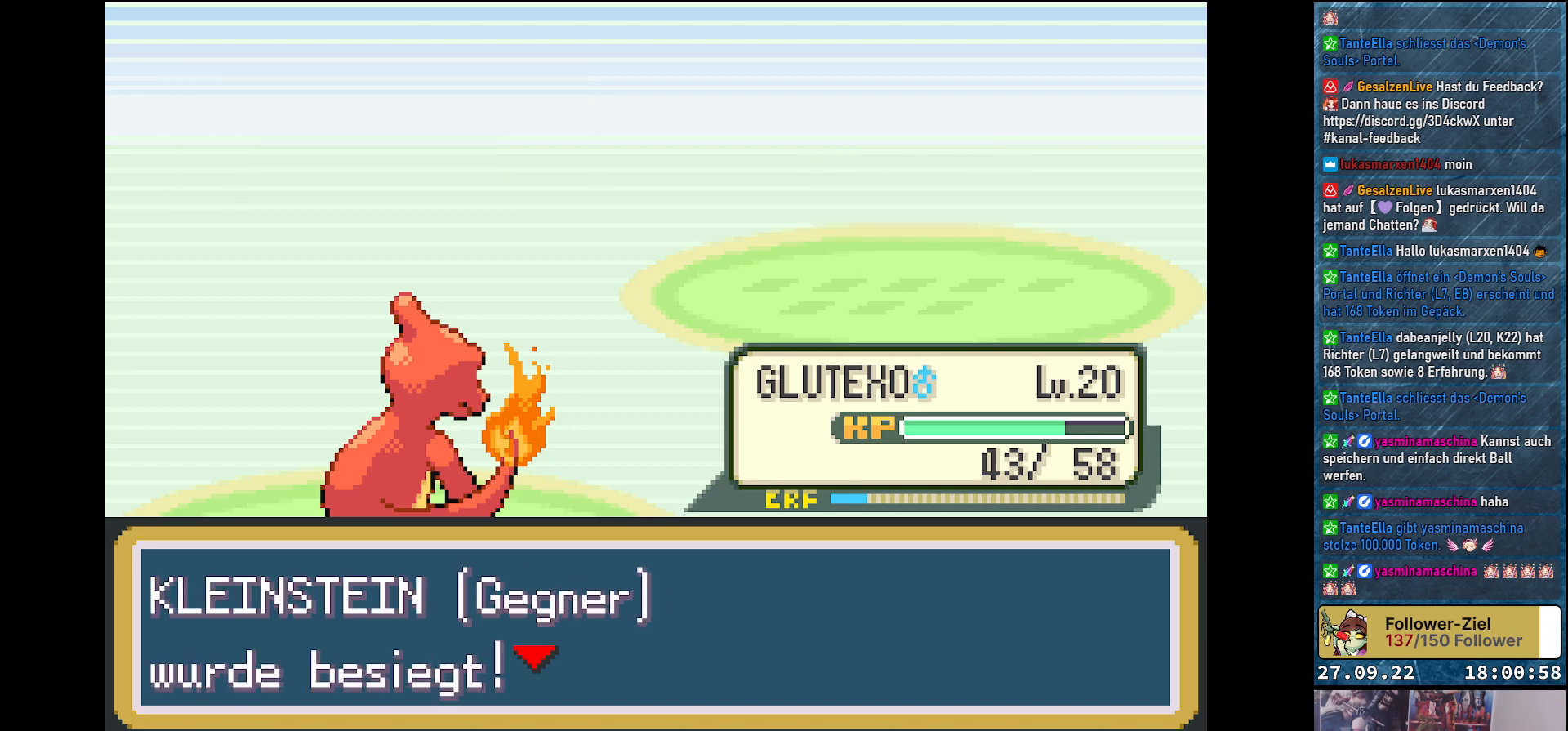
{"buttons": [], "left_stick": "center", "right_stick": "center", "events": [[134, "B", "down"], [234, "B", "up"]]}
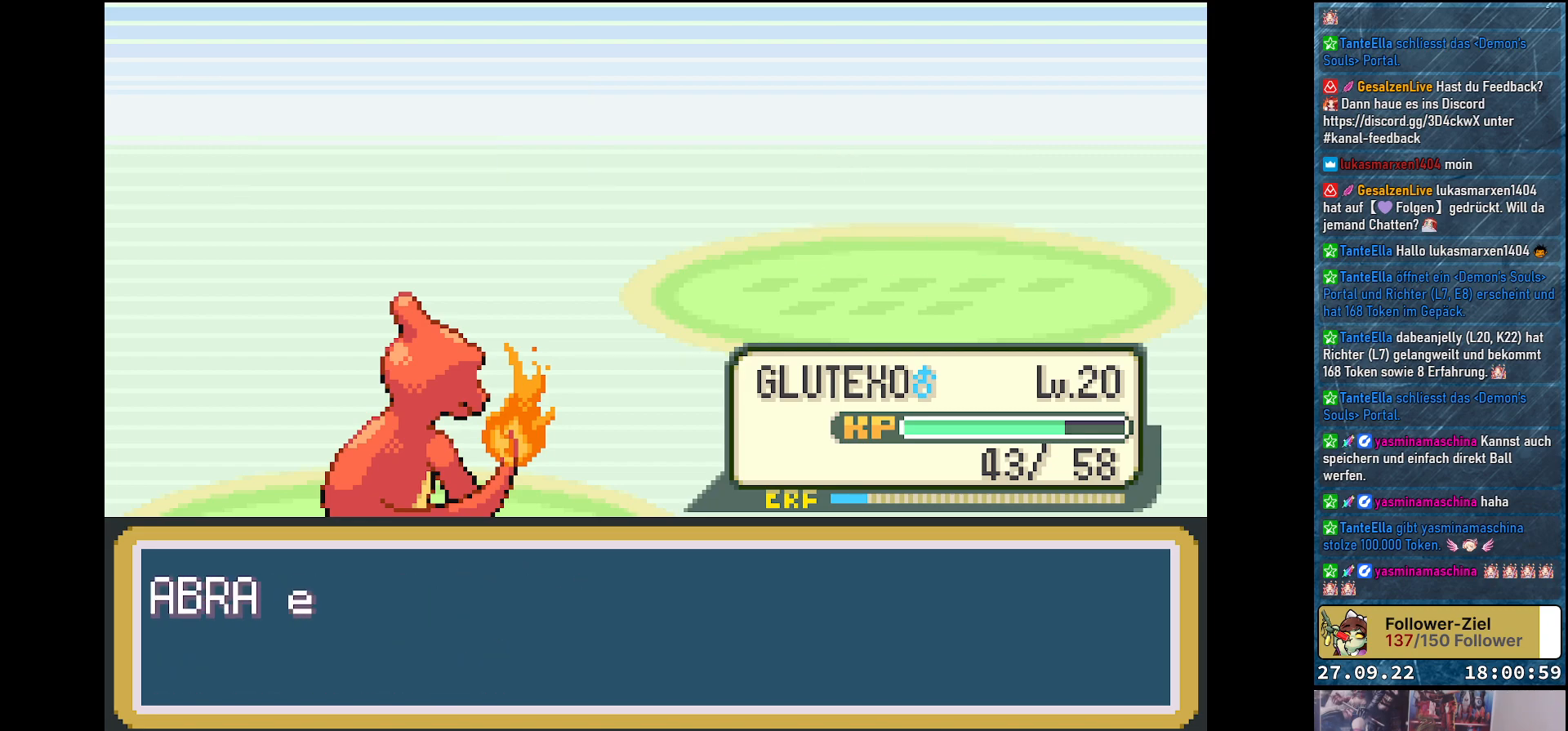
{"buttons": [], "left_stick": "center", "right_stick": "center", "events": []}
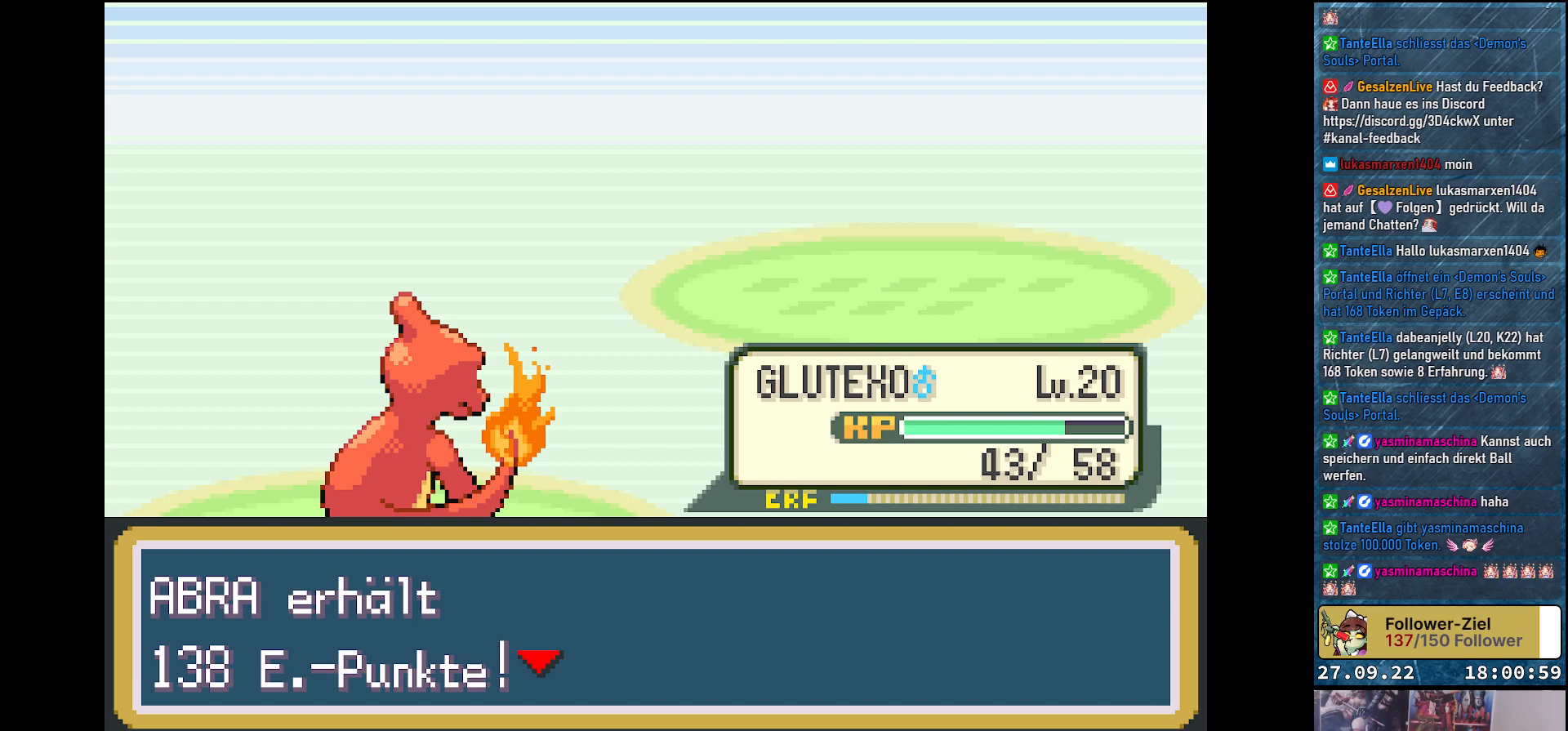
{"buttons": [], "left_stick": "center", "right_stick": "center", "events": [[184, "B", "down"], [284, "B", "up"]]}
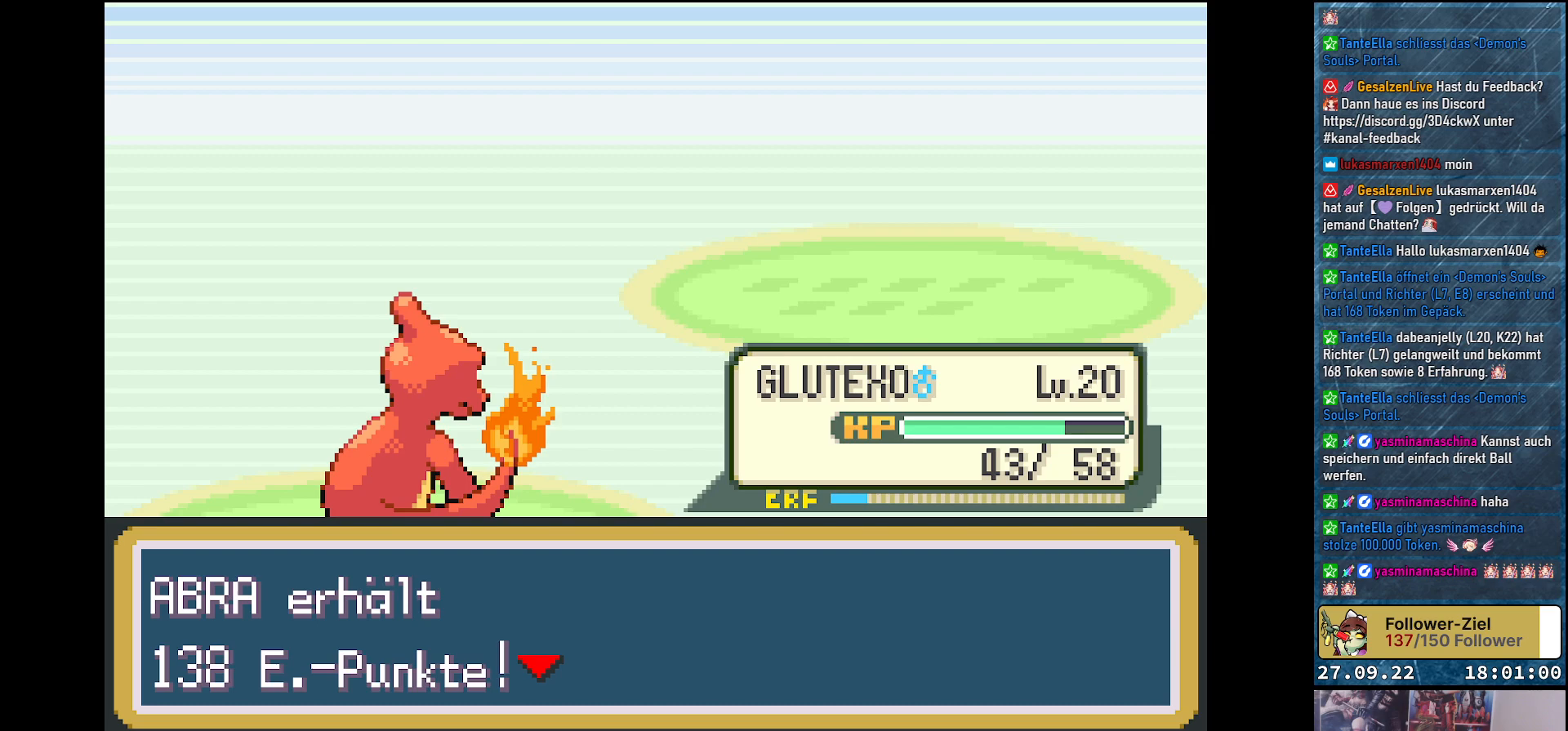
{"buttons": [], "left_stick": "center", "right_stick": "center", "events": []}
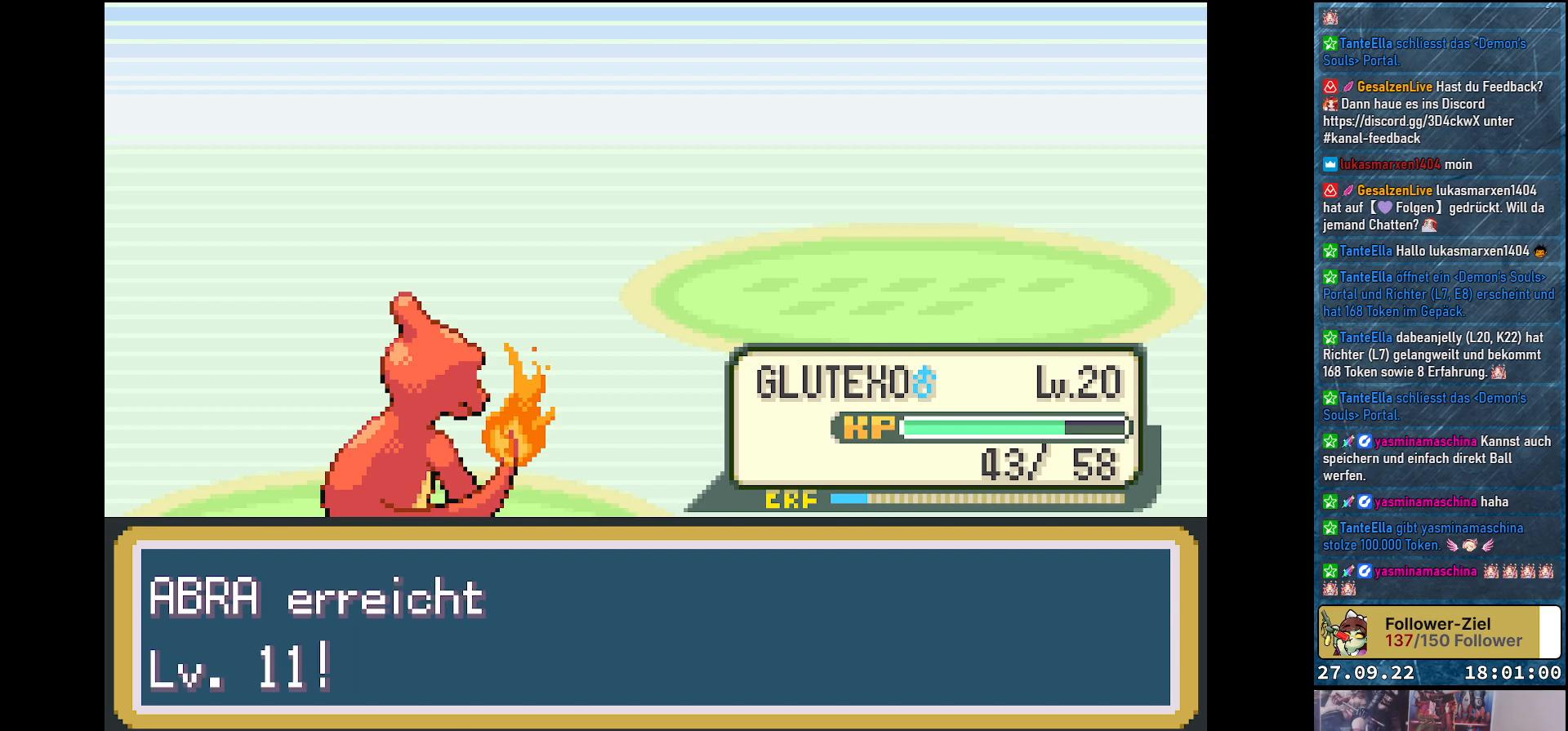
{"buttons": ["B"], "left_stick": "center", "right_stick": "center", "events": [[468, "B", "down"]]}
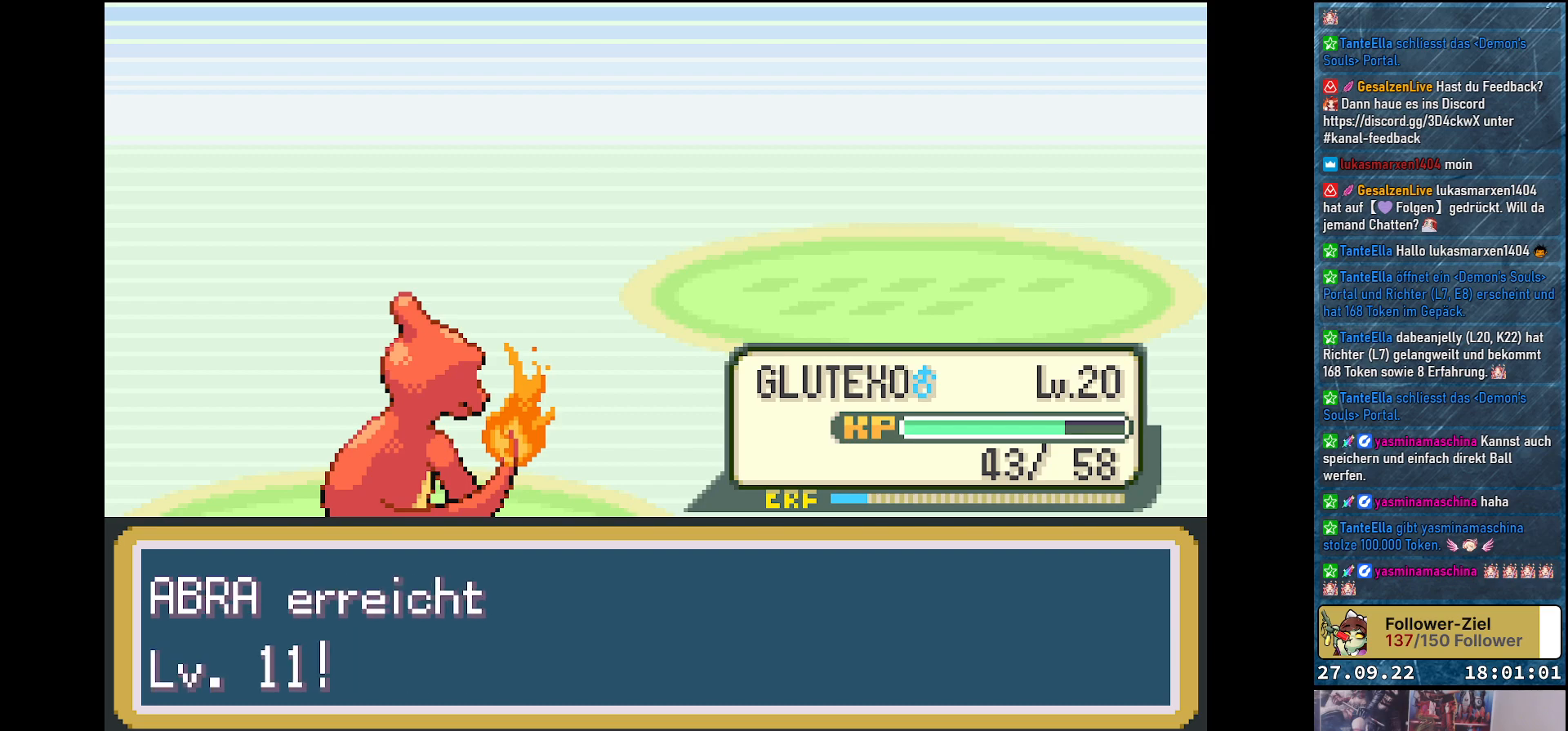
{"buttons": [], "left_stick": "center", "right_stick": "center", "events": [[50, "B", "up"]]}
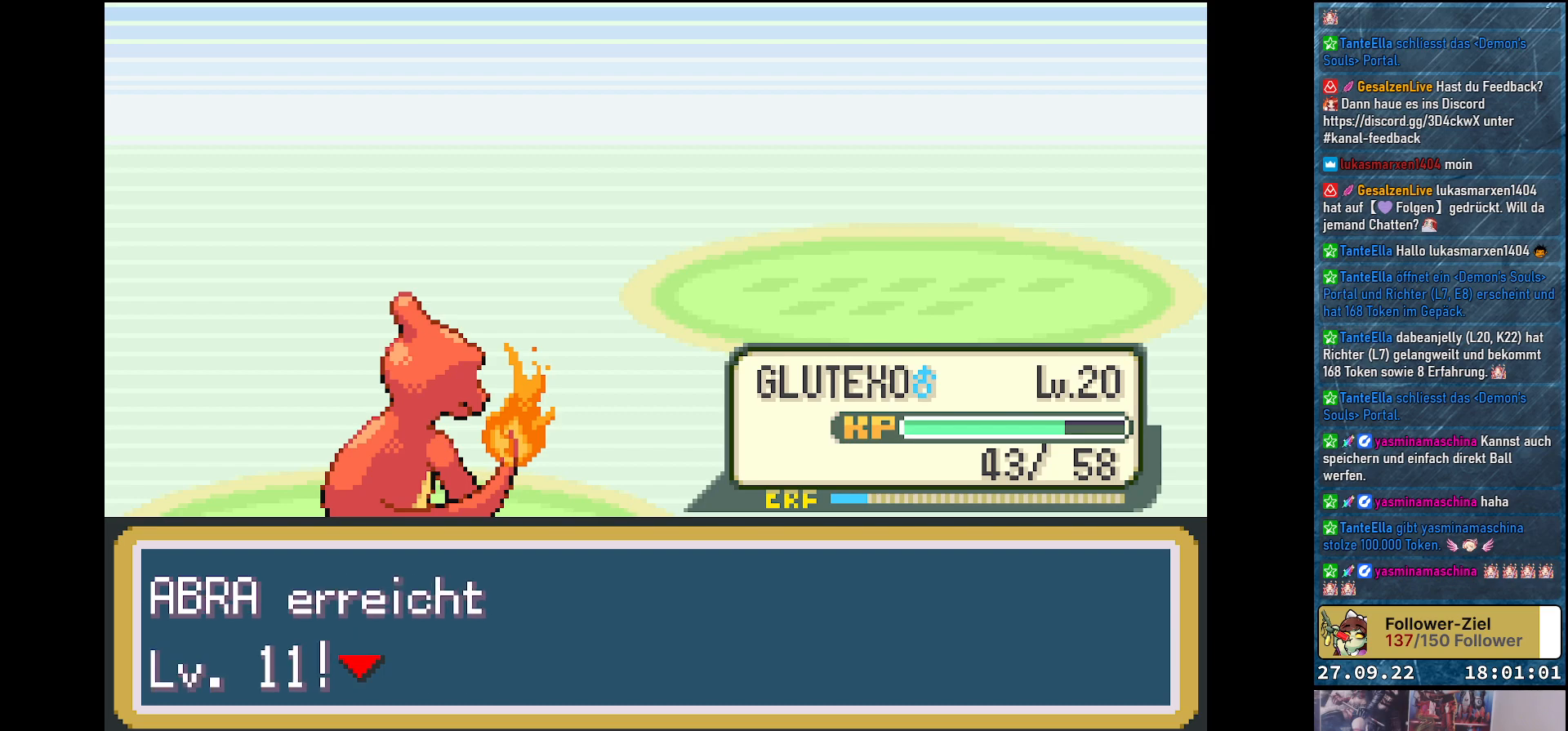
{"buttons": [], "left_stick": "center", "right_stick": "center", "events": [[17, "B", "down"], [151, "B", "up"]]}
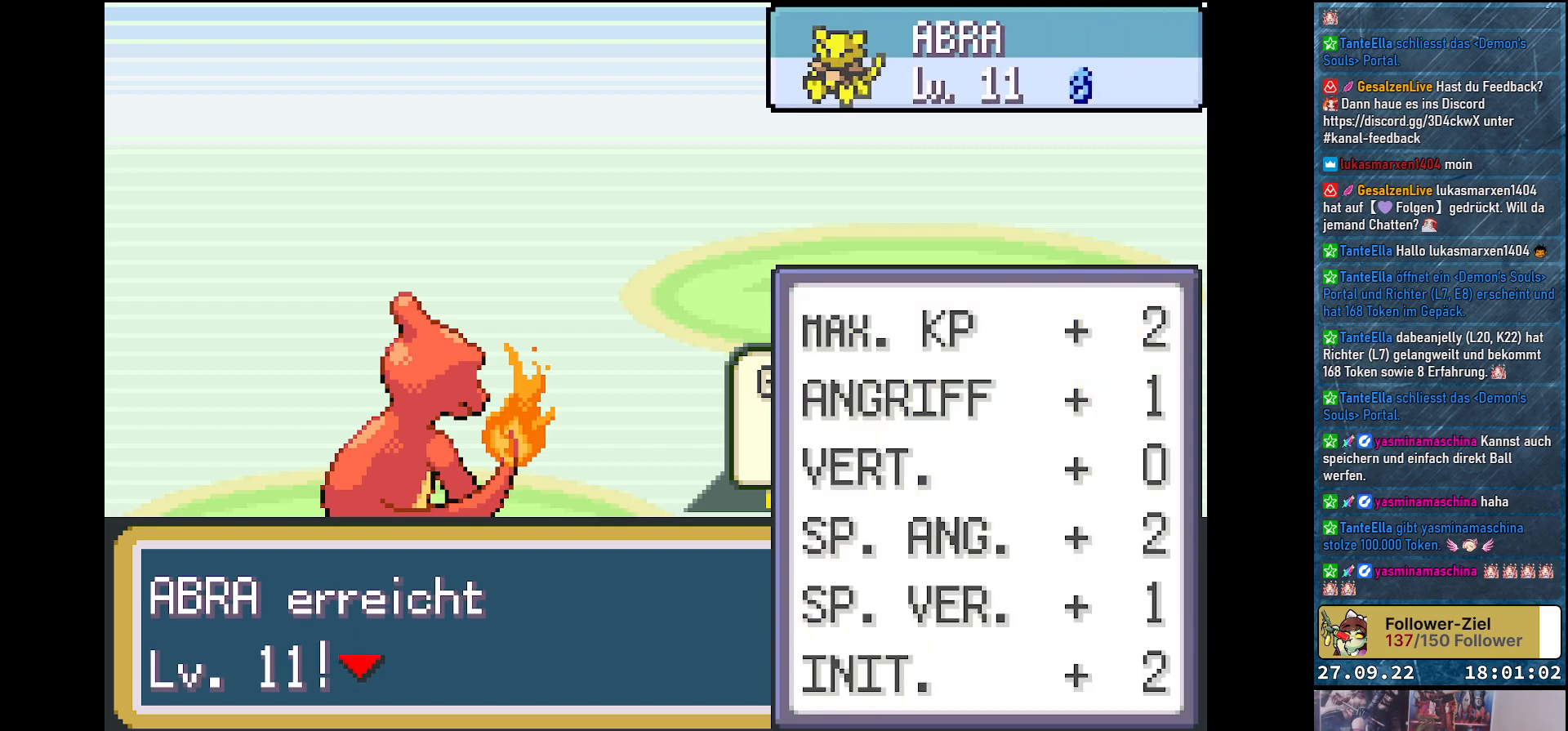
{"buttons": [], "left_stick": "center", "right_stick": "center", "events": []}
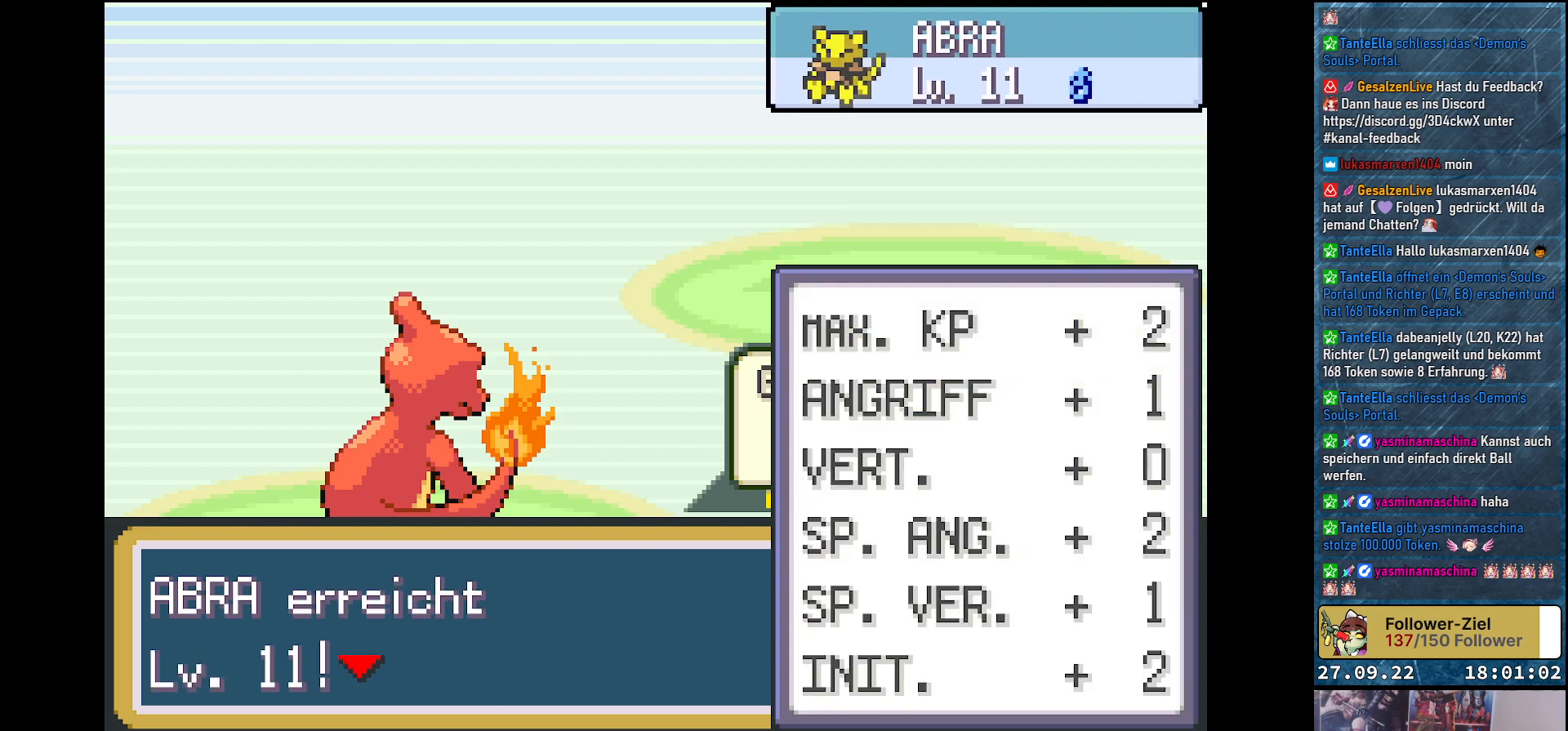
{"buttons": [], "left_stick": "center", "right_stick": "center", "events": []}
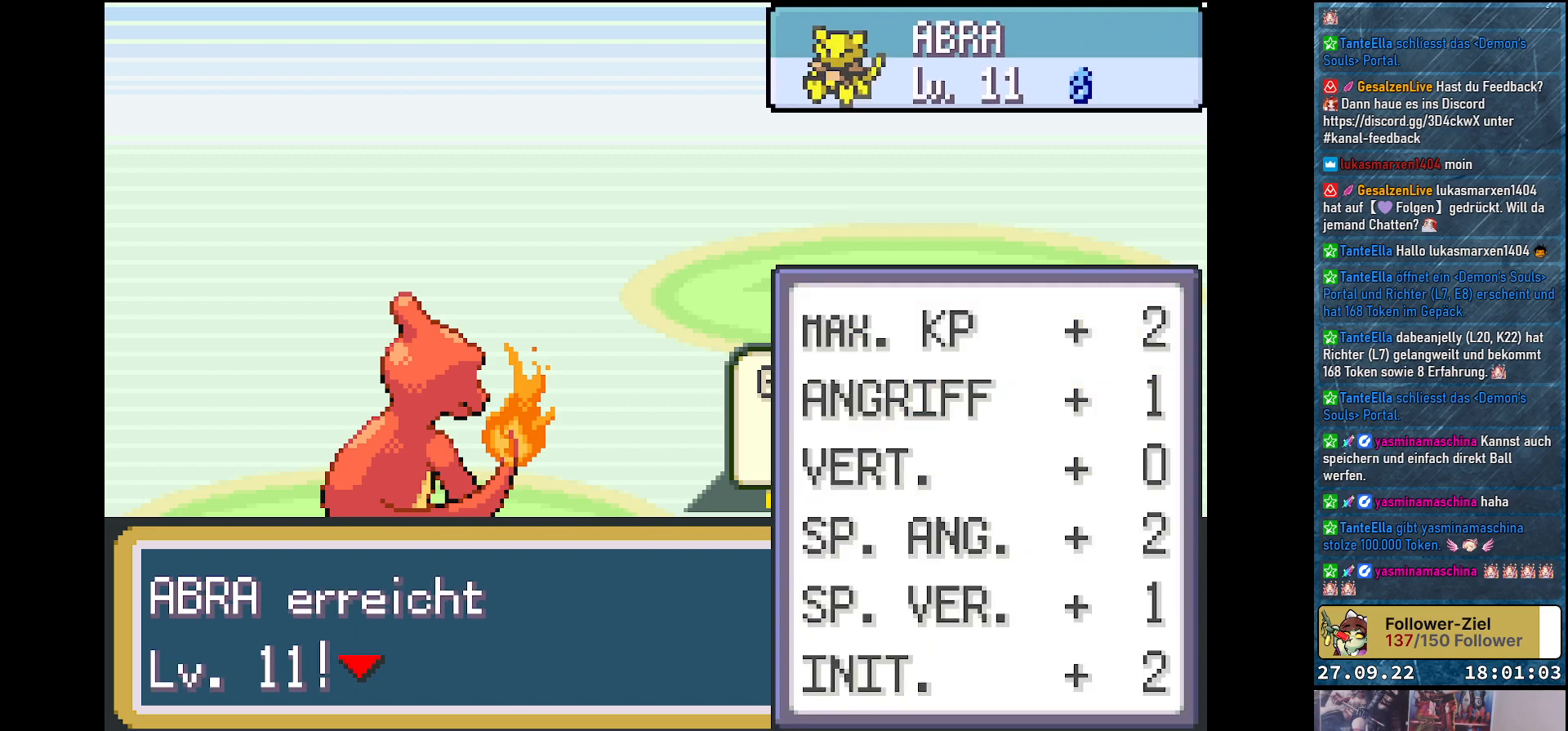
{"buttons": [], "left_stick": "center", "right_stick": "center", "events": []}
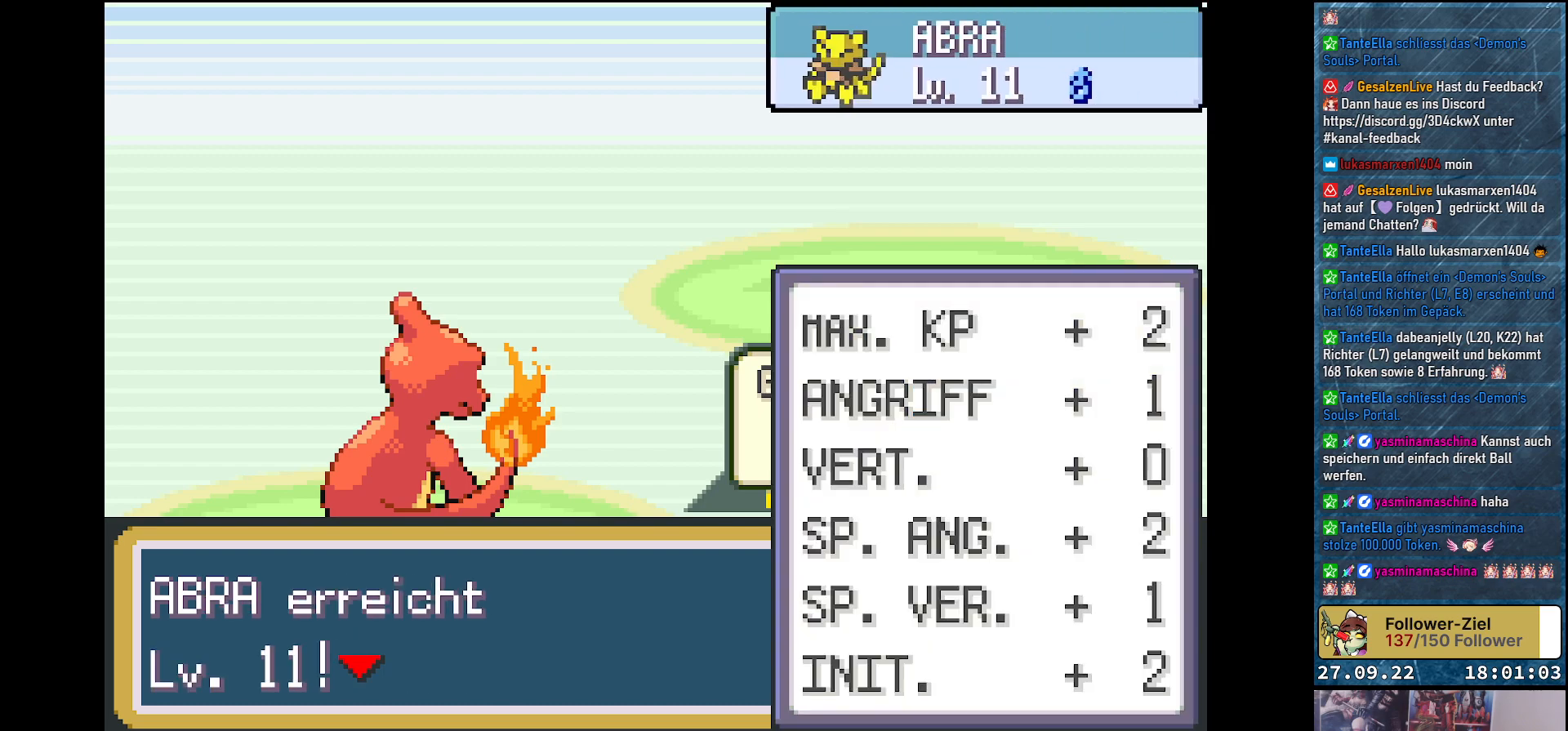
{"buttons": [], "left_stick": "center", "right_stick": "center", "events": []}
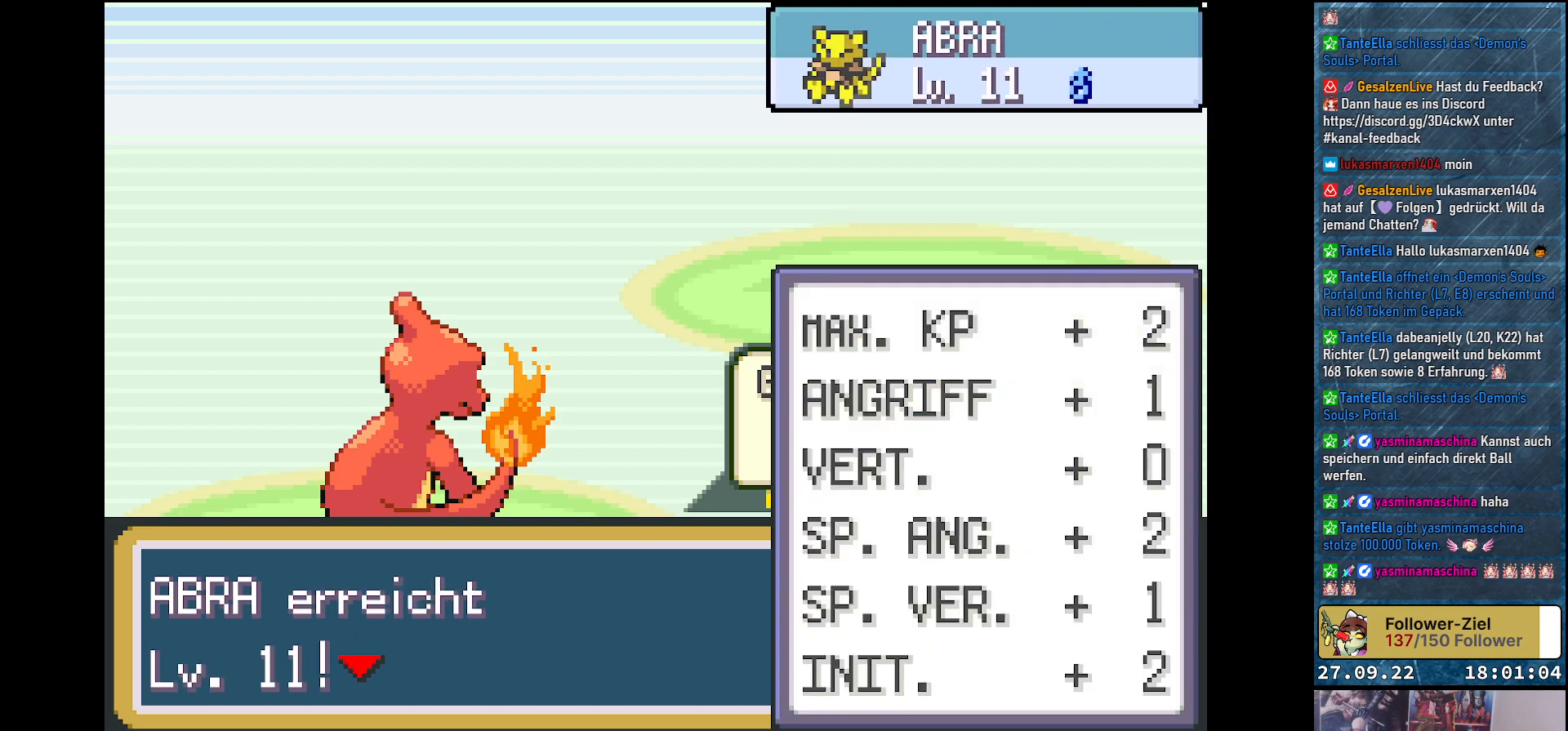
{"buttons": [], "left_stick": "center", "right_stick": "center", "events": []}
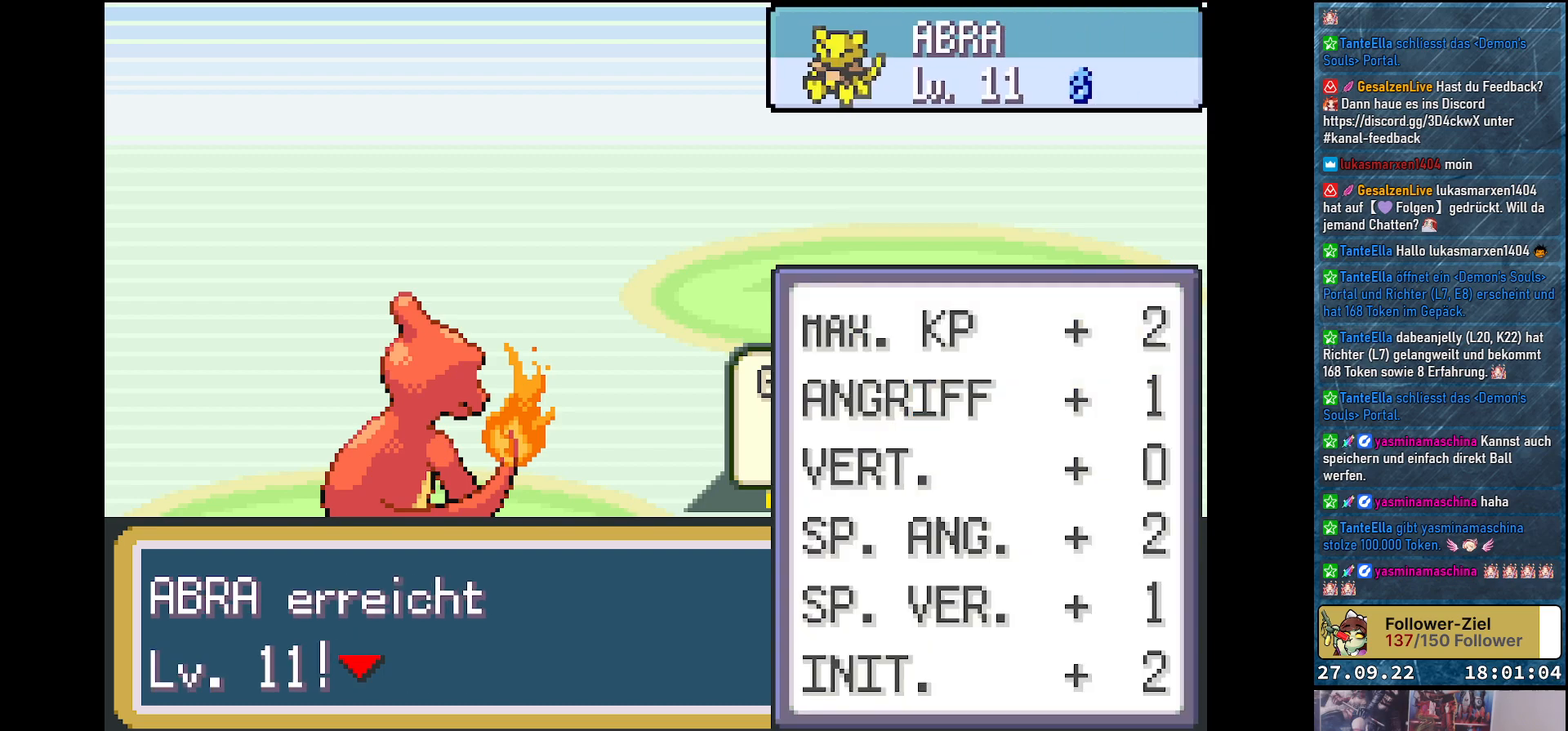
{"buttons": [], "left_stick": "center", "right_stick": "center", "events": []}
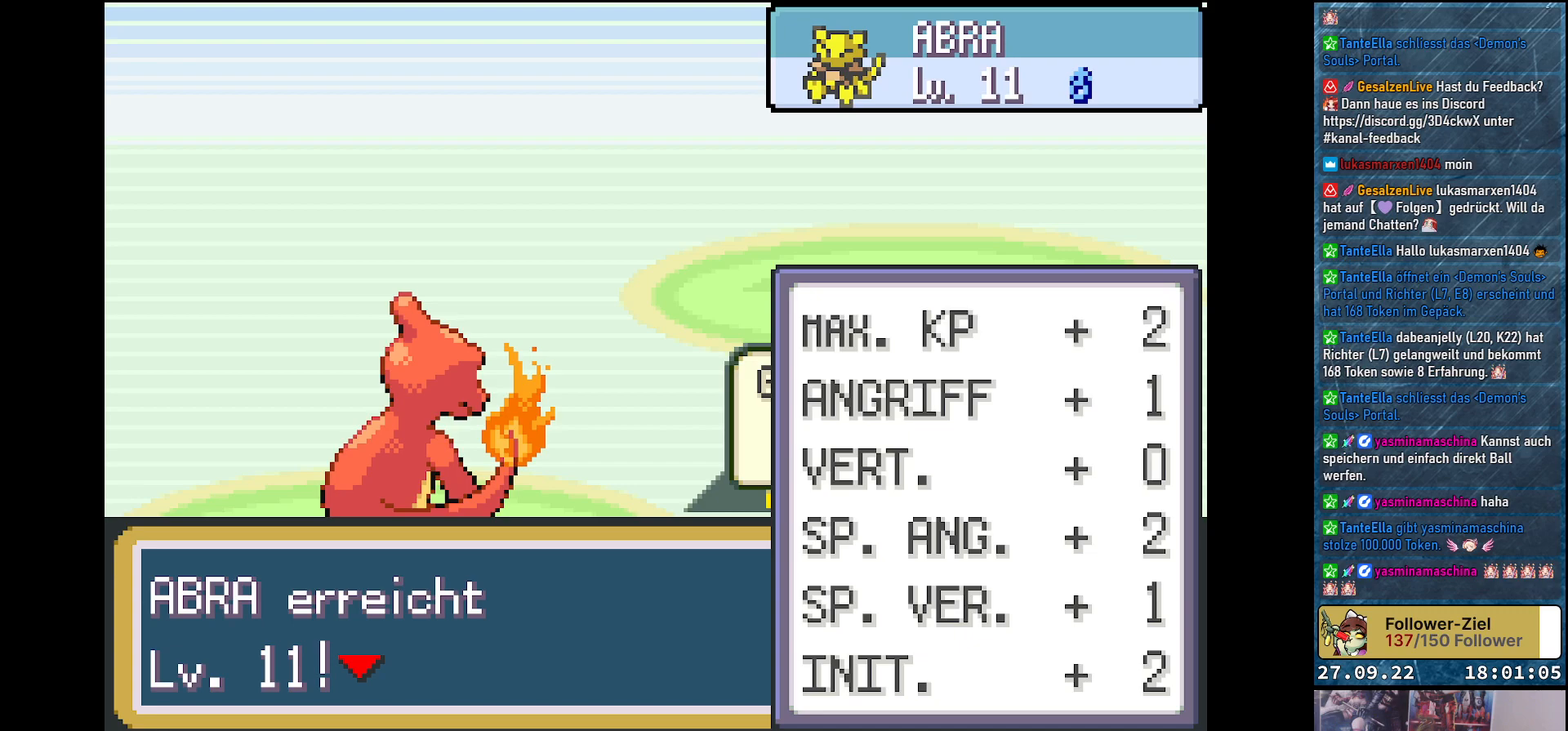
{"buttons": [], "left_stick": "center", "right_stick": "center", "events": []}
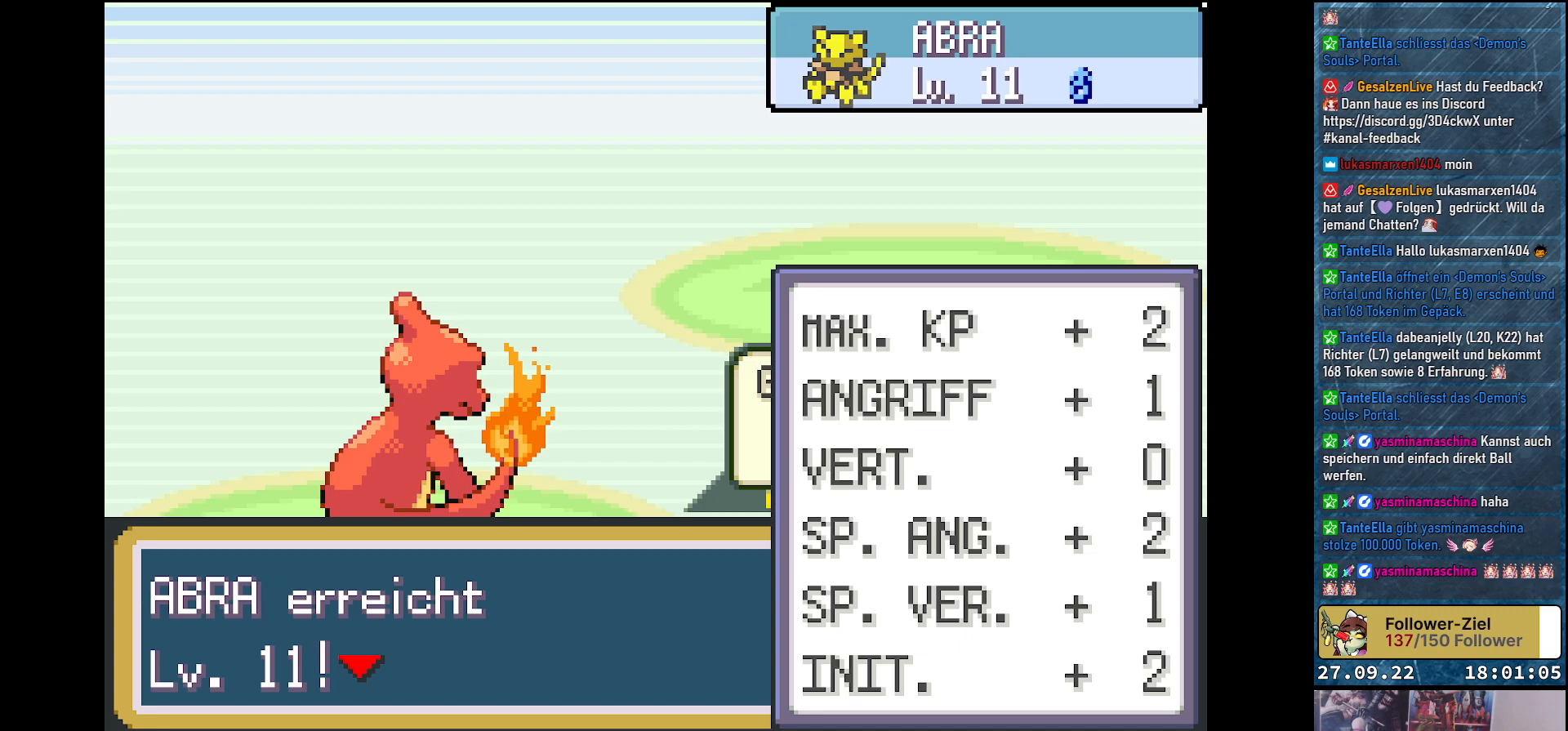
{"buttons": [], "left_stick": "center", "right_stick": "center", "events": [[33, "B", "down"], [116, "B", "up"]]}
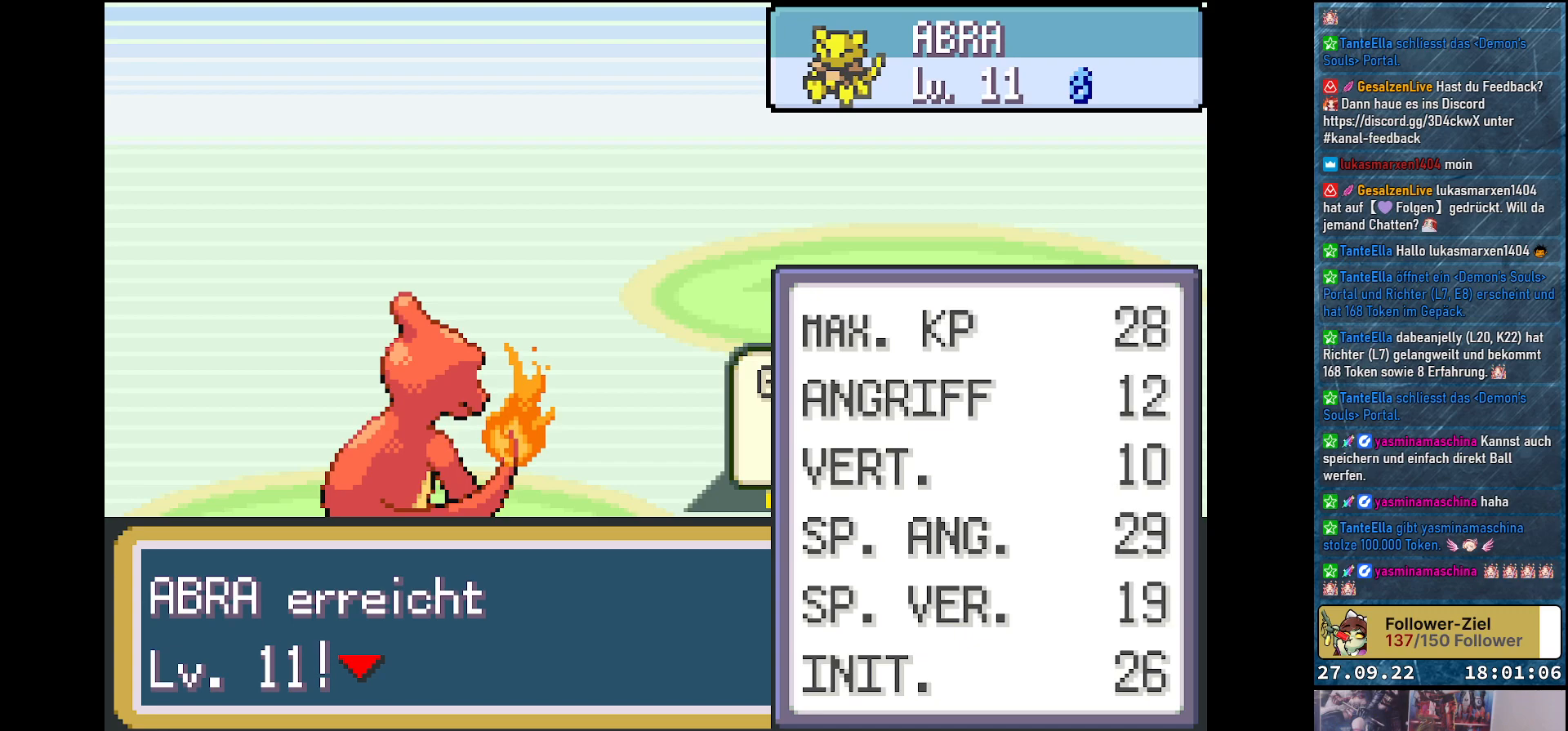
{"buttons": [], "left_stick": "center", "right_stick": "center", "events": []}
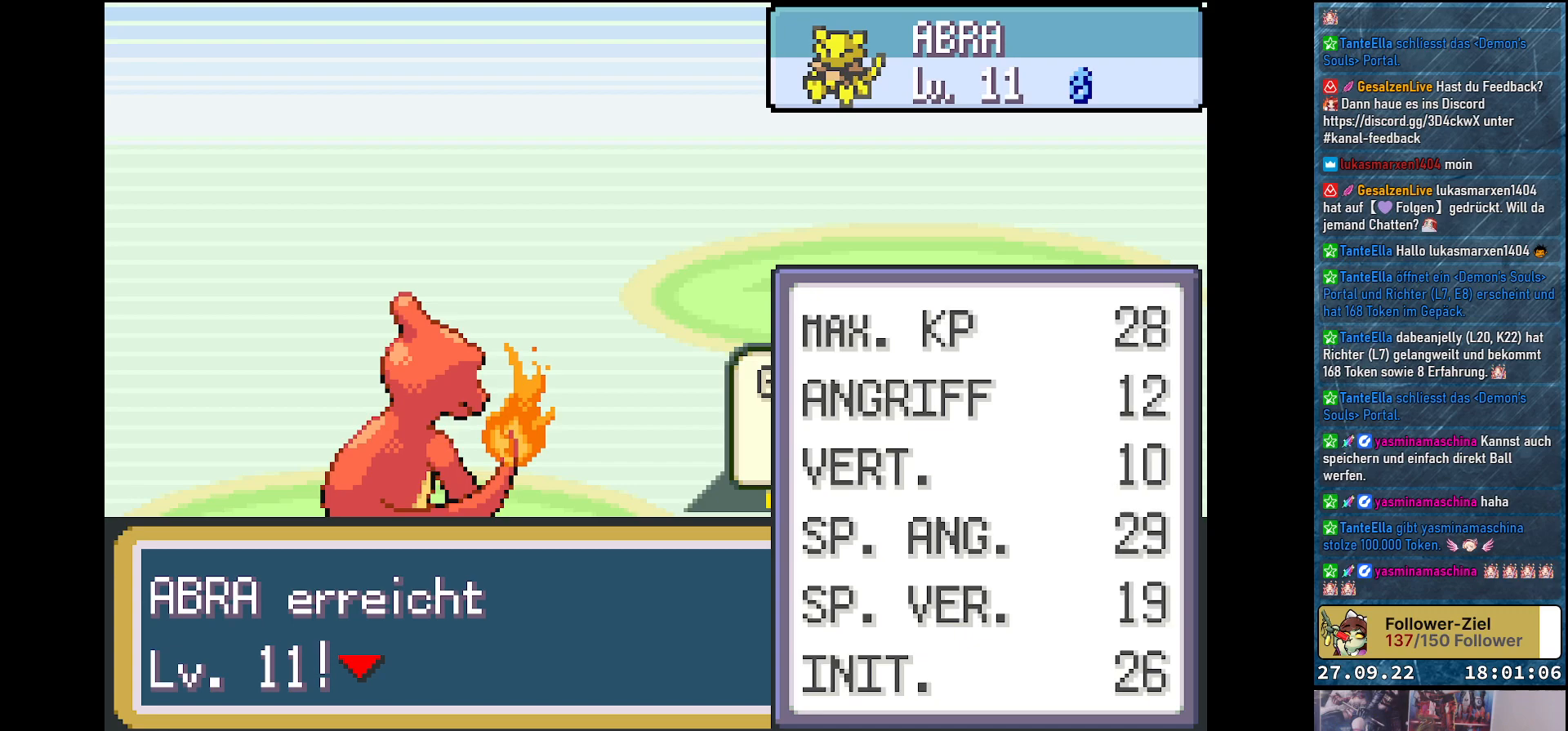
{"buttons": [], "left_stick": "center", "right_stick": "center", "events": []}
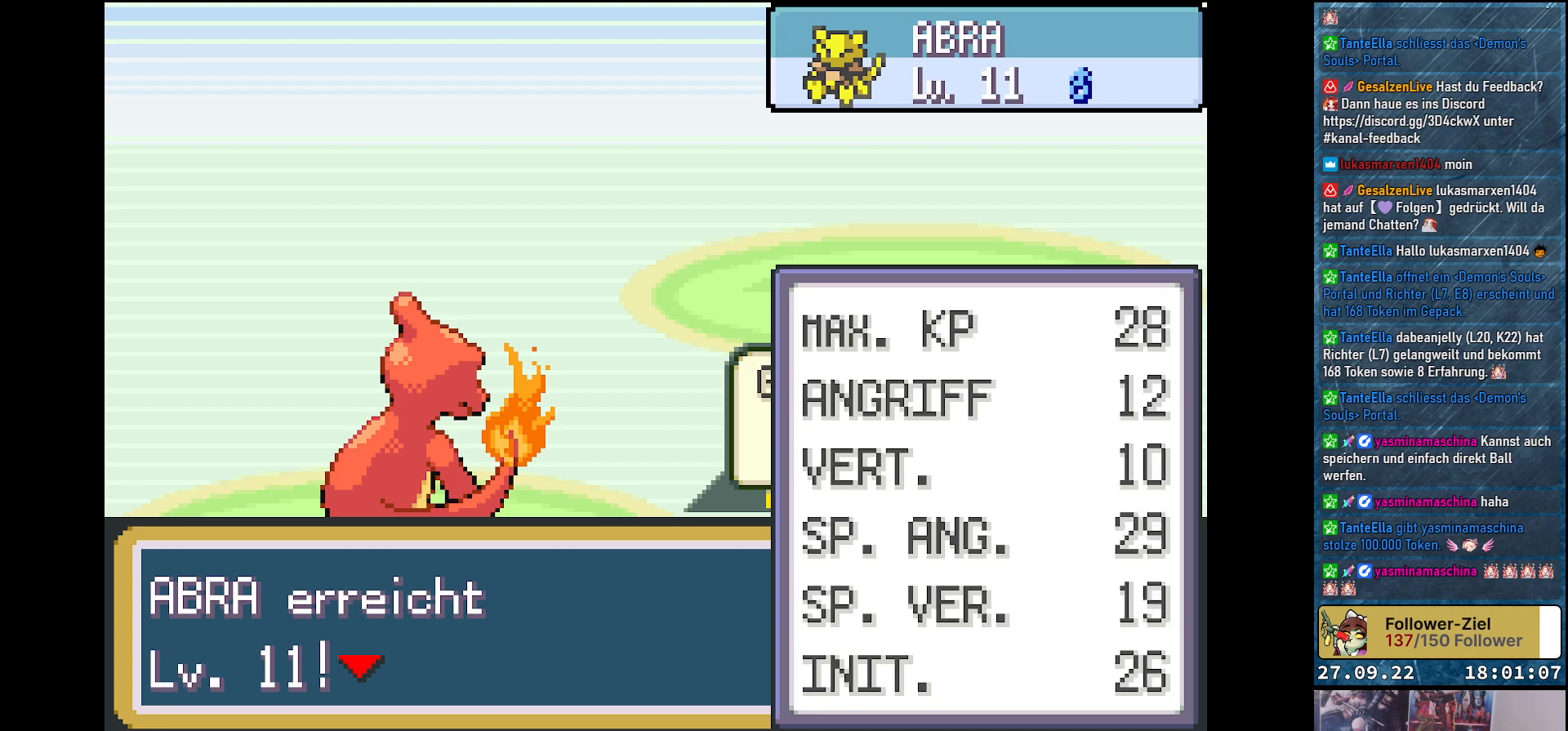
{"buttons": [], "left_stick": "center", "right_stick": "center", "events": []}
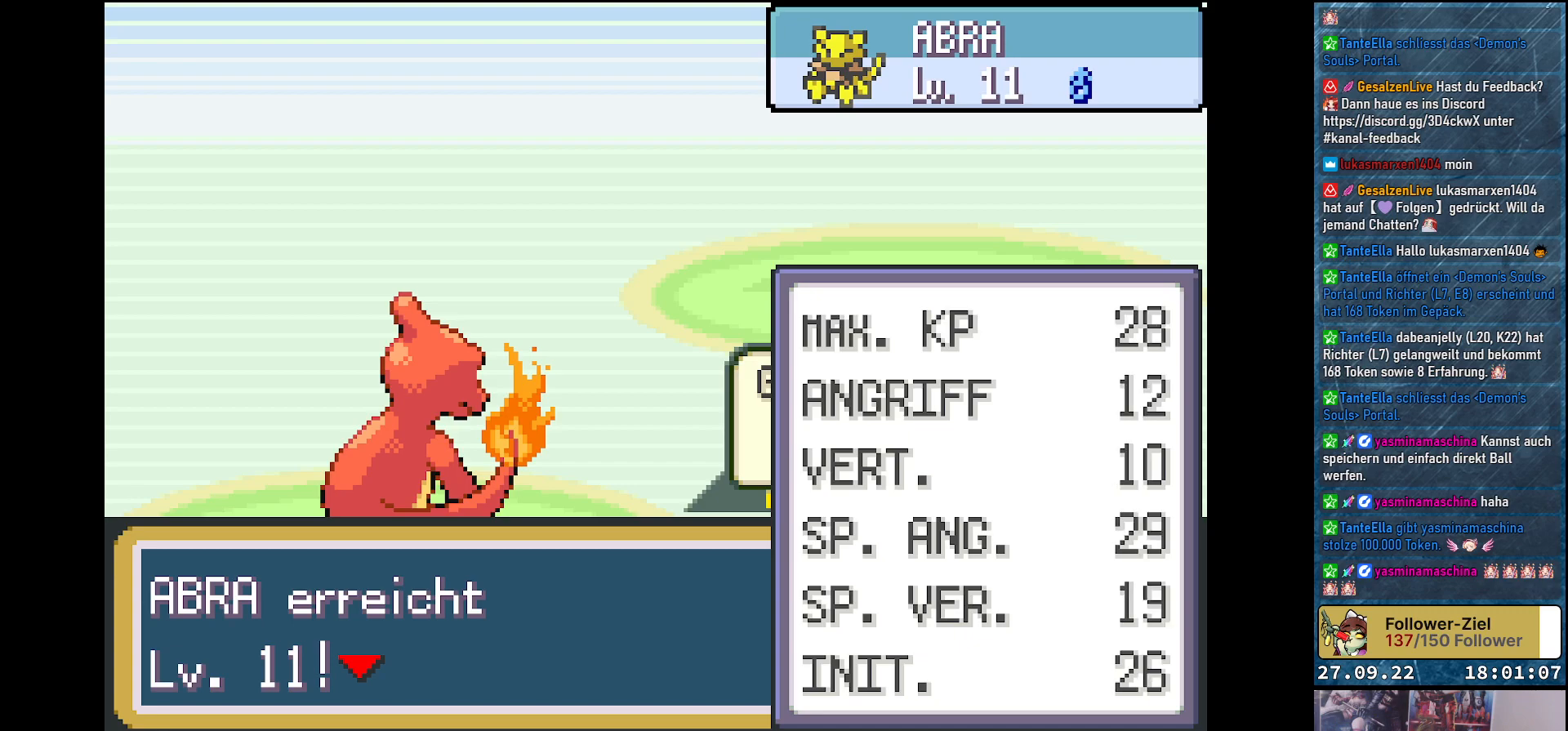
{"buttons": [], "left_stick": "center", "right_stick": "center", "events": []}
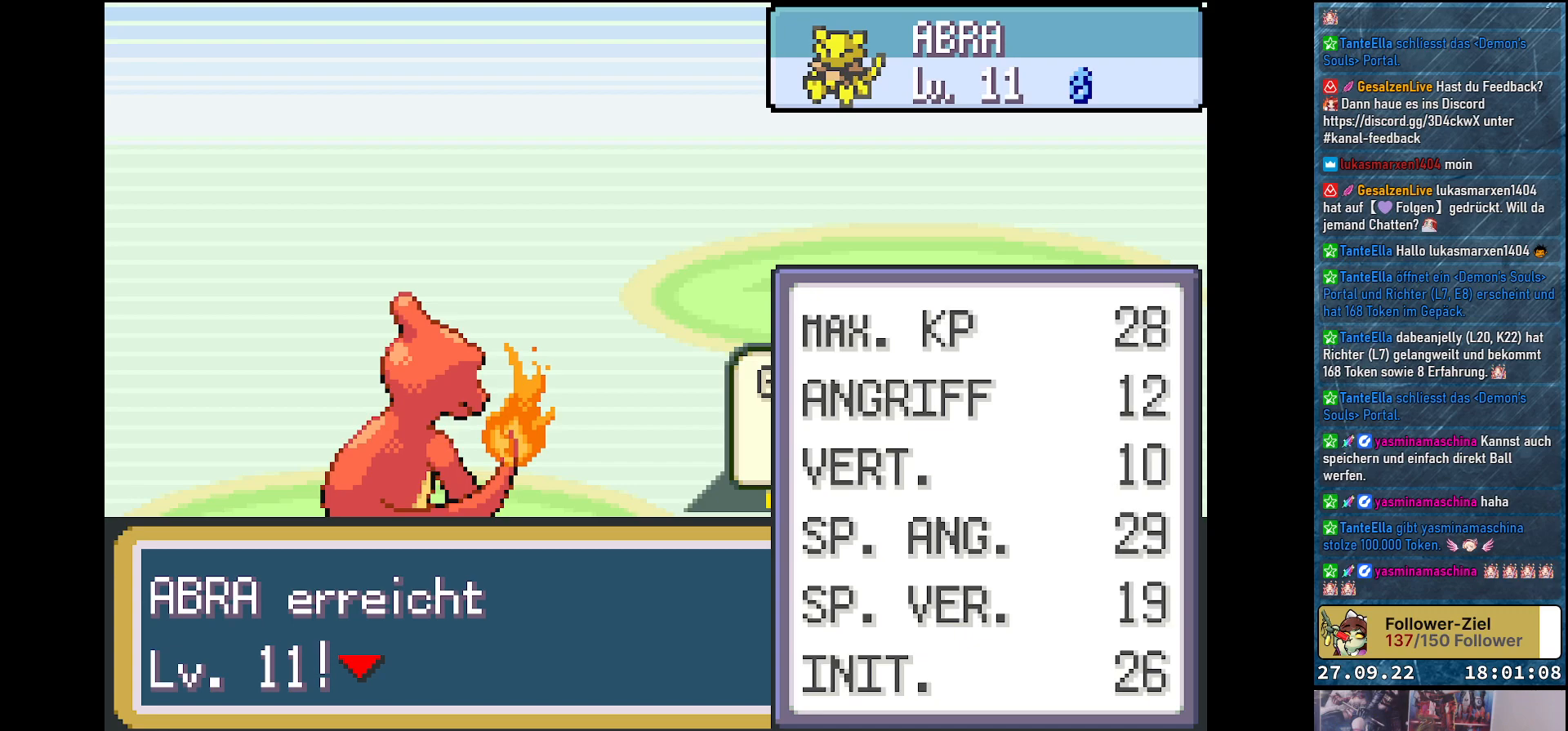
{"buttons": [], "left_stick": "center", "right_stick": "center", "events": []}
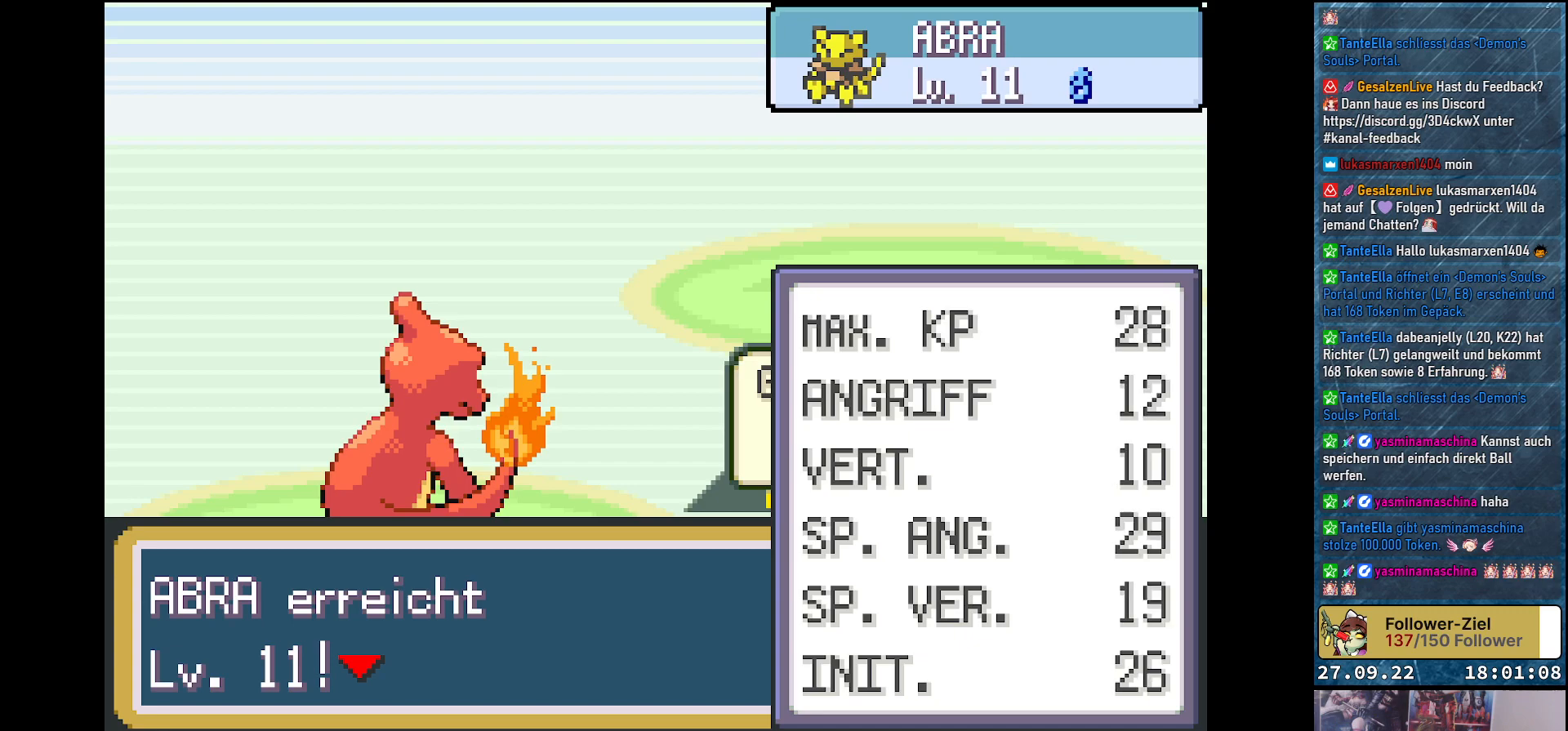
{"buttons": [], "left_stick": "center", "right_stick": "center", "events": [[250, "B", "down"], [383, "B", "up"]]}
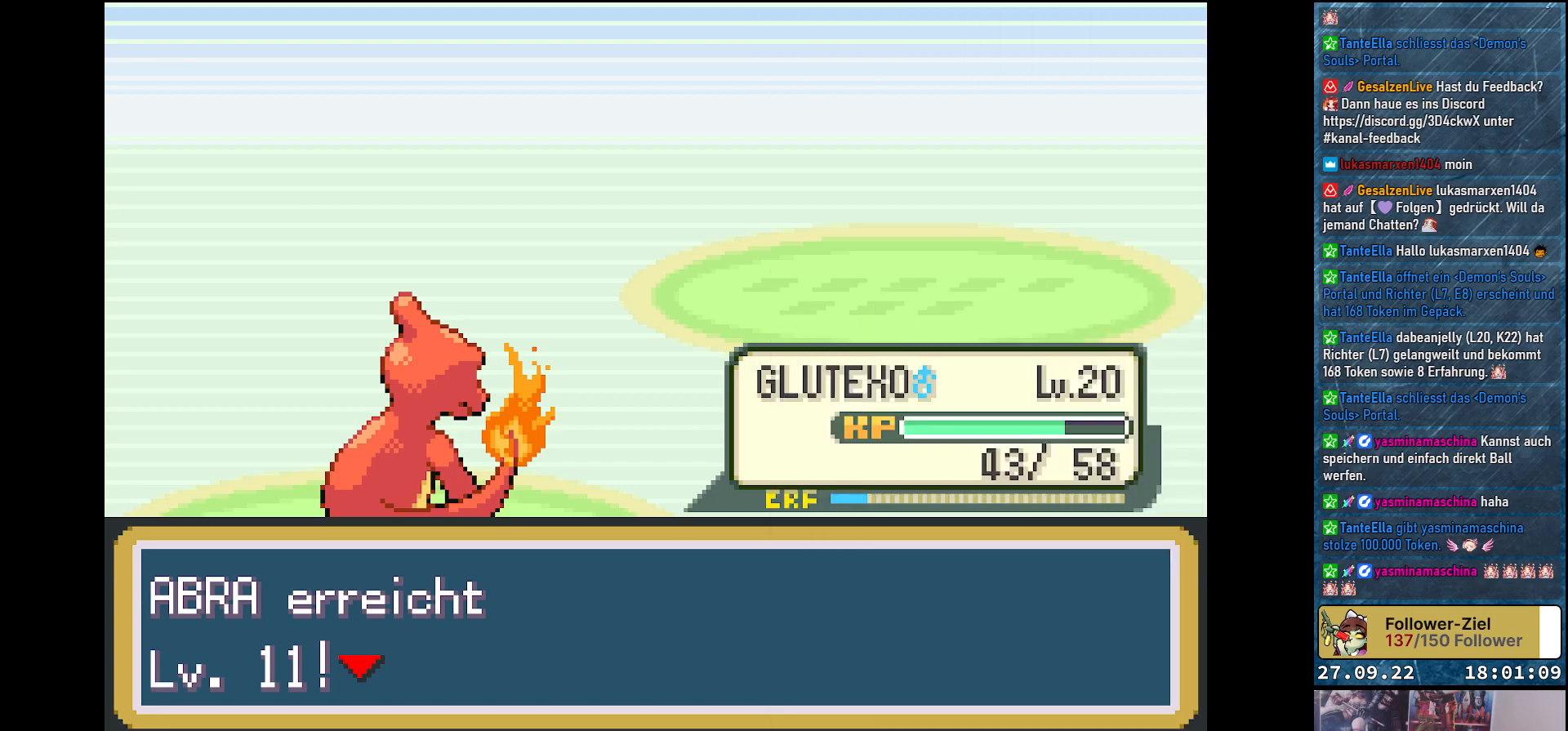
{"buttons": [], "left_stick": "center", "right_stick": "center", "events": []}
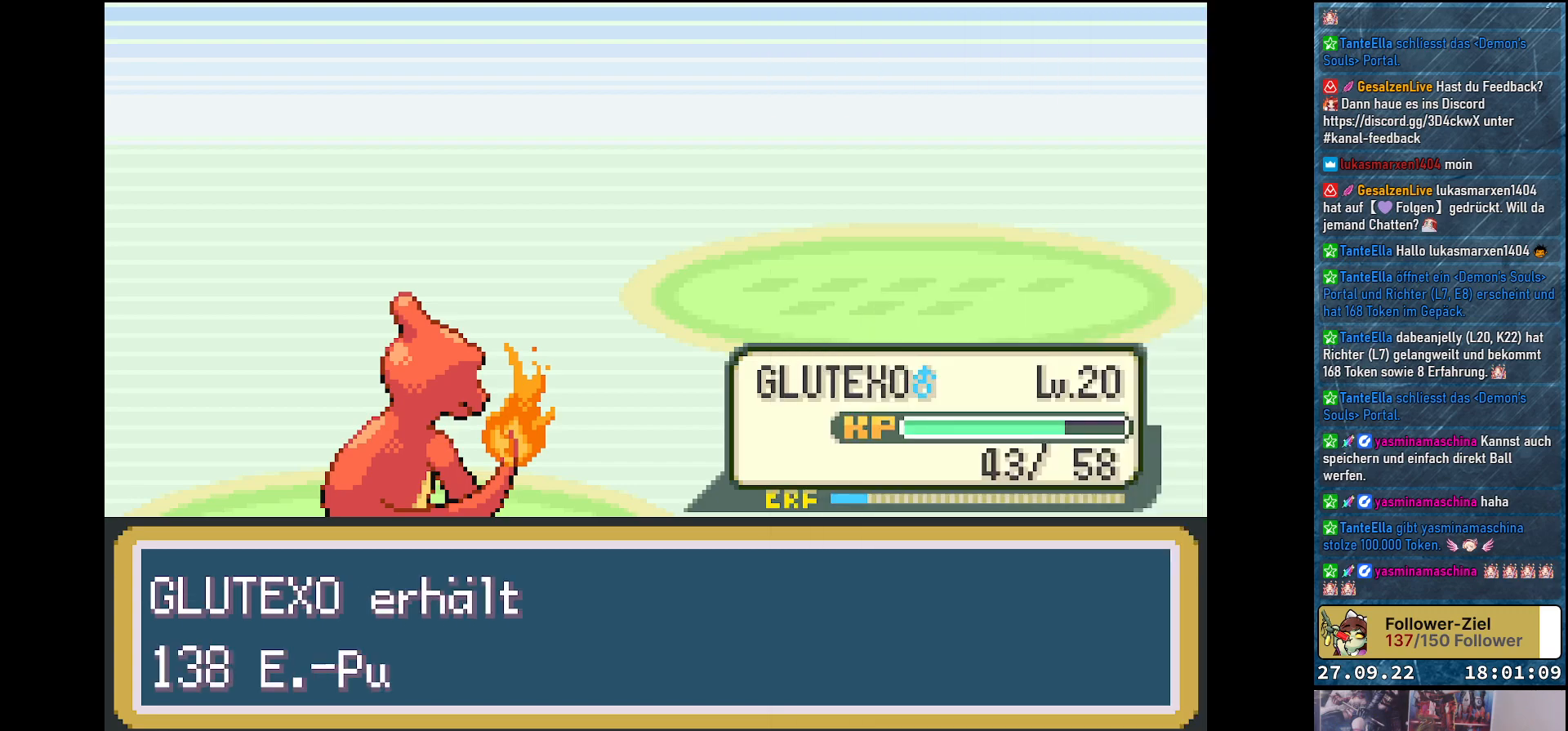
{"buttons": [], "left_stick": "center", "right_stick": "center", "events": []}